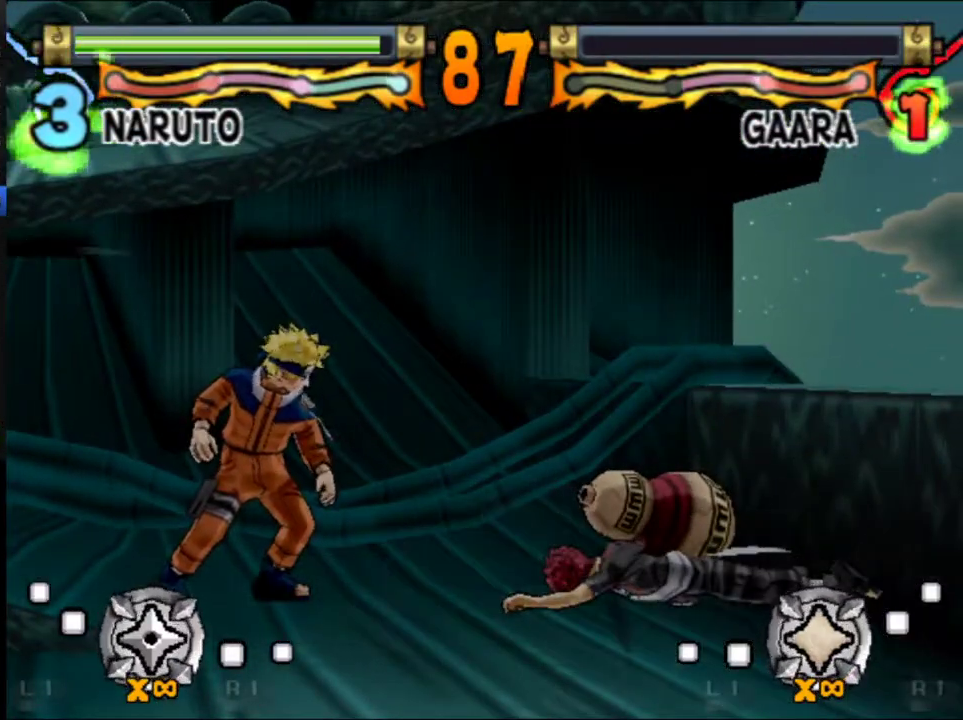
Gameplay with a controller (Xbox layout); each line is a JSON object with the inputs held at the frame after it. "events" lists button and stick changes between this image and that frame as [ms after this image, input, new state], when the widget could be followed in between. Not read: R3 right_stick.
{"buttons": ["START"], "left_stick": "center", "events": [[33, "START", "up"], [167, "START", "down"], [217, "START", "up"], [267, "START", "down"], [317, "START", "up"], [467, "START", "down"]]}
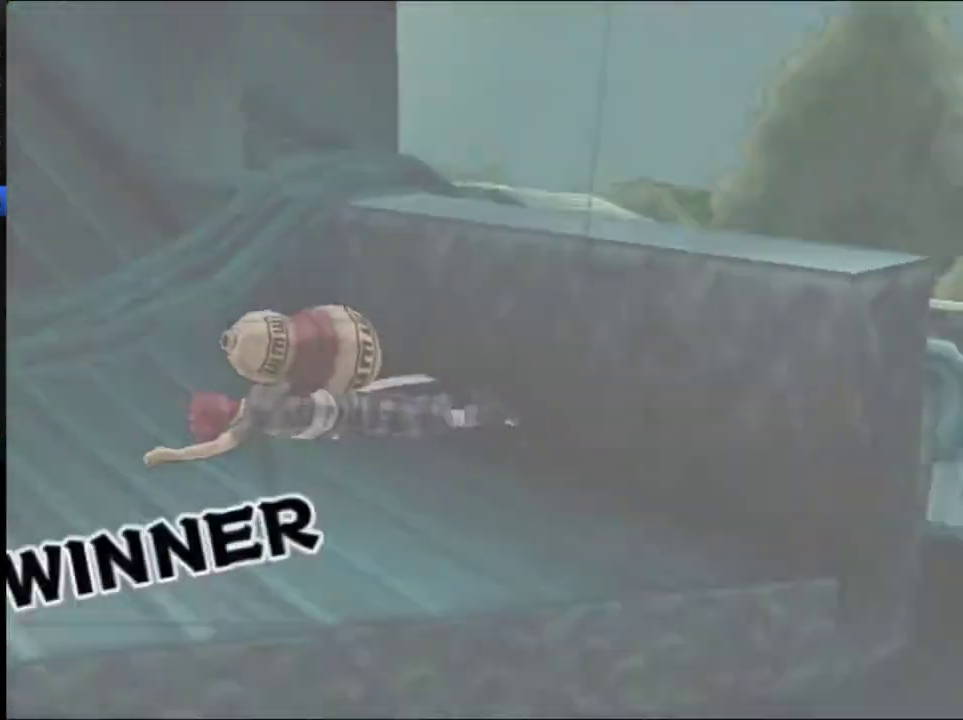
{"buttons": ["START"], "left_stick": "center"}
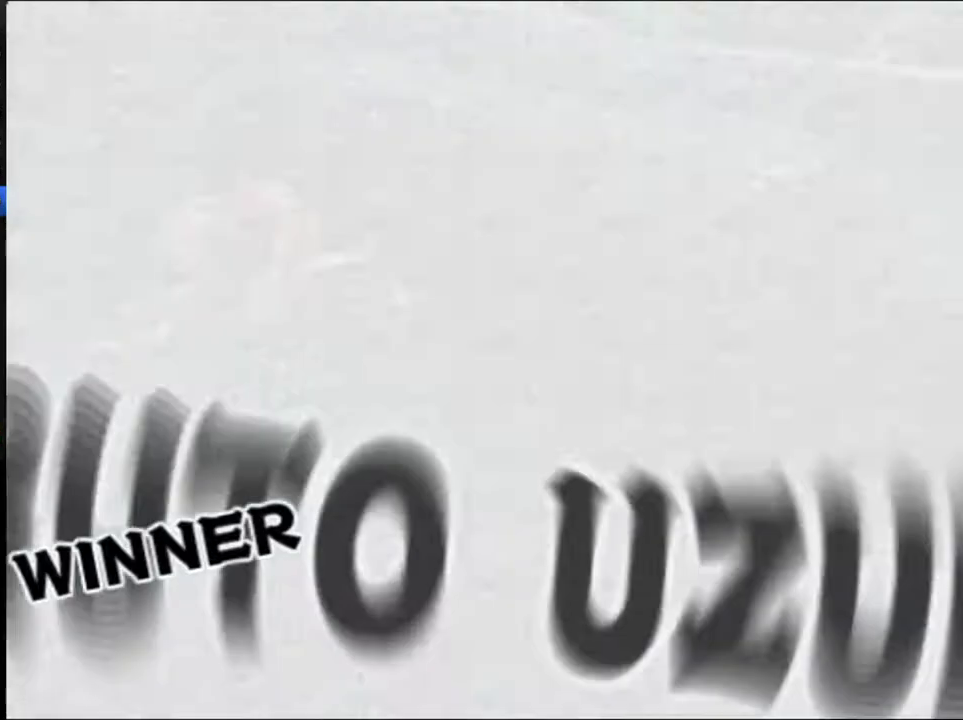
{"buttons": [], "left_stick": "center"}
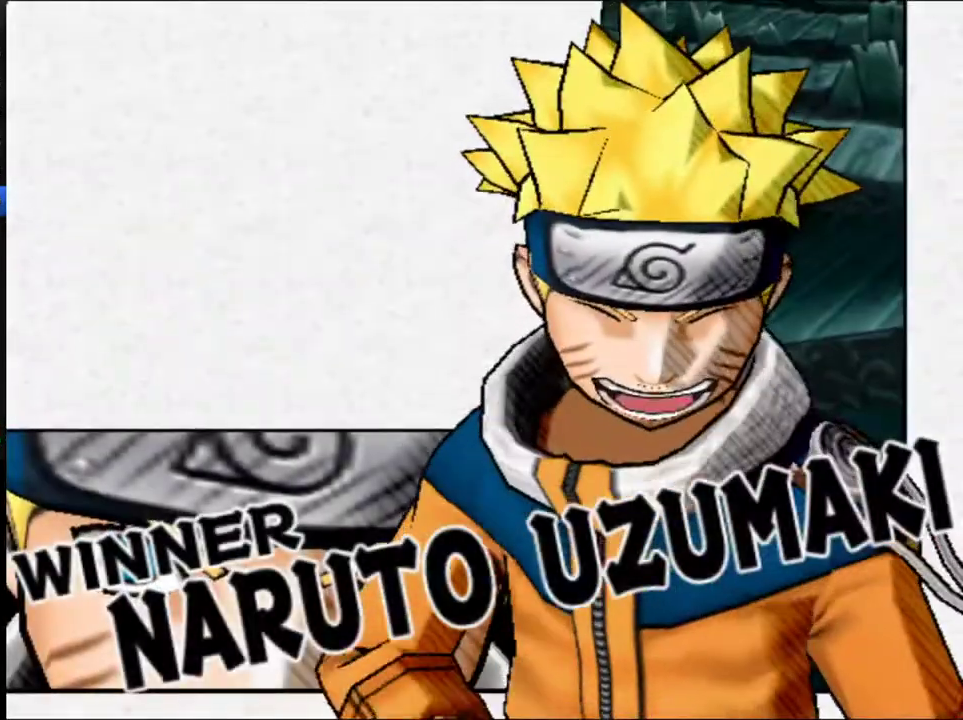
{"buttons": [], "left_stick": "center", "events": [[33, "START", "down"], [100, "START", "up"], [233, "START", "down"], [283, "START", "up"]]}
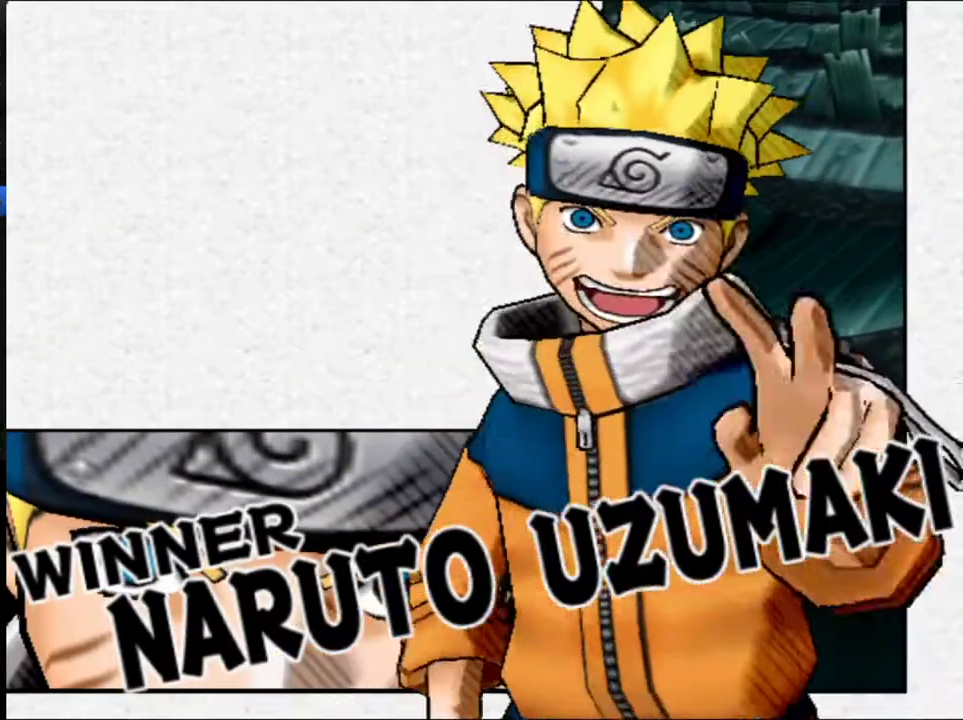
{"buttons": ["START"], "left_stick": "center", "events": [[67, "START", "down"], [117, "START", "up"], [167, "START", "down"], [217, "START", "up"], [267, "START", "down"], [317, "START", "up"], [500, "START", "down"]]}
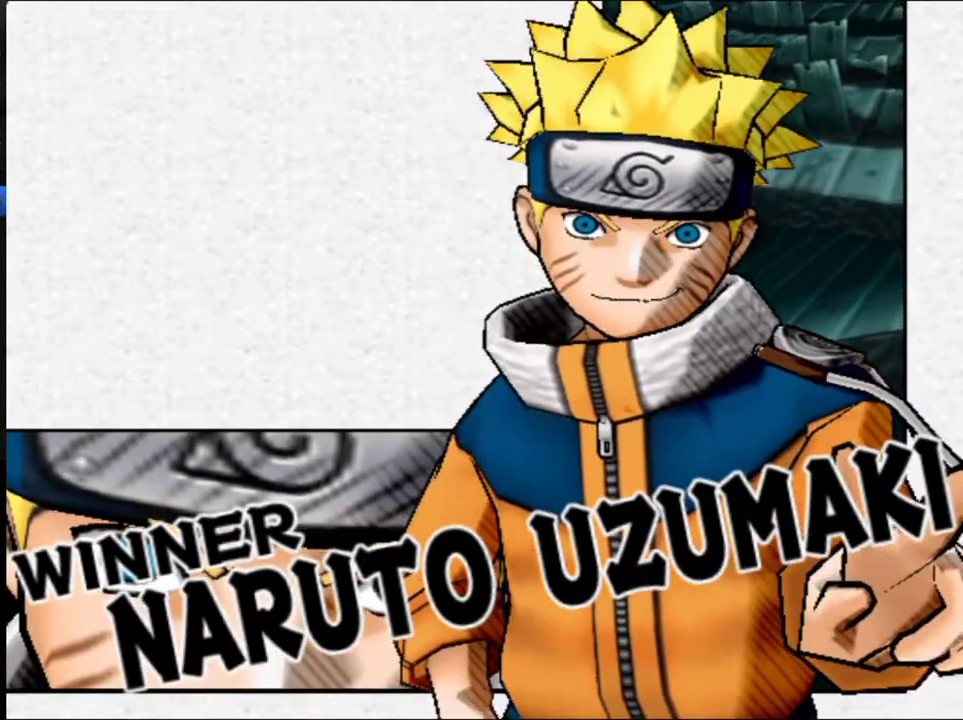
{"buttons": [], "left_stick": "center", "events": [[50, "START", "up"]]}
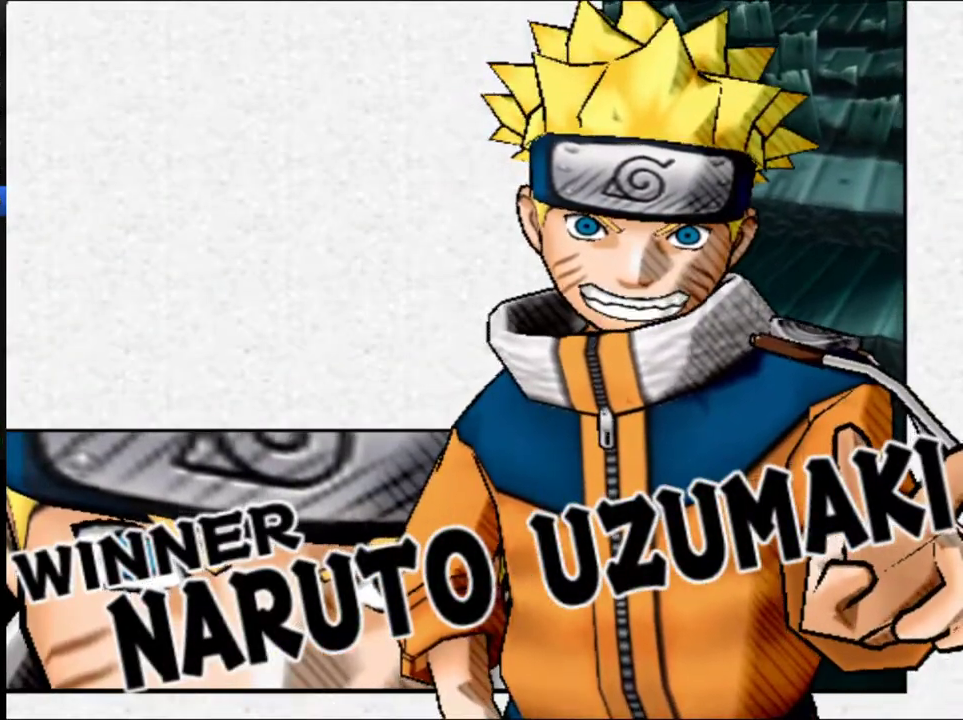
{"buttons": [], "left_stick": "center", "events": []}
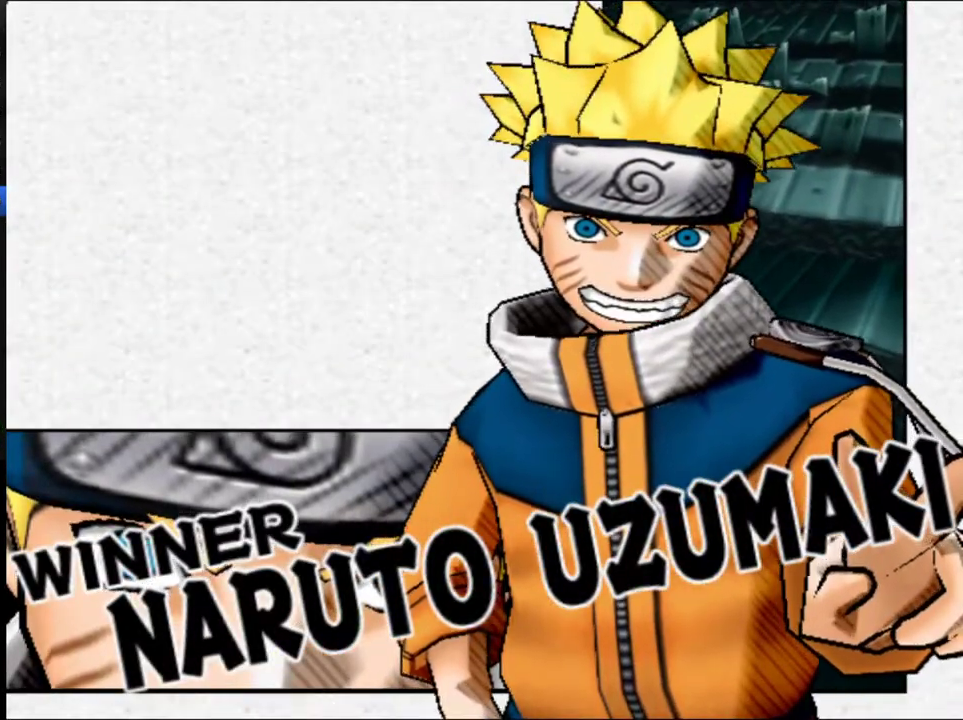
{"buttons": ["START"], "left_stick": "center", "events": [[383, "START", "down"], [433, "START", "up"], [483, "START", "down"]]}
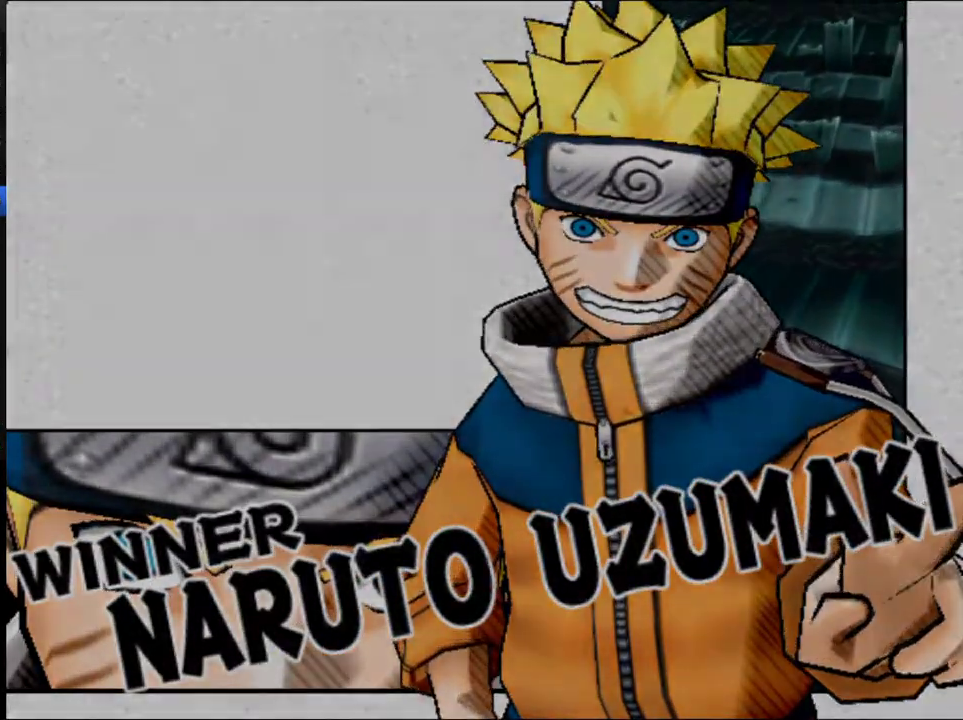
{"buttons": [], "left_stick": "center", "events": [[33, "START", "up"], [83, "START", "down"], [133, "START", "up"], [183, "START", "down"], [233, "START", "up"], [300, "START", "down"], [367, "START", "up"], [417, "START", "down"], [467, "START", "up"]]}
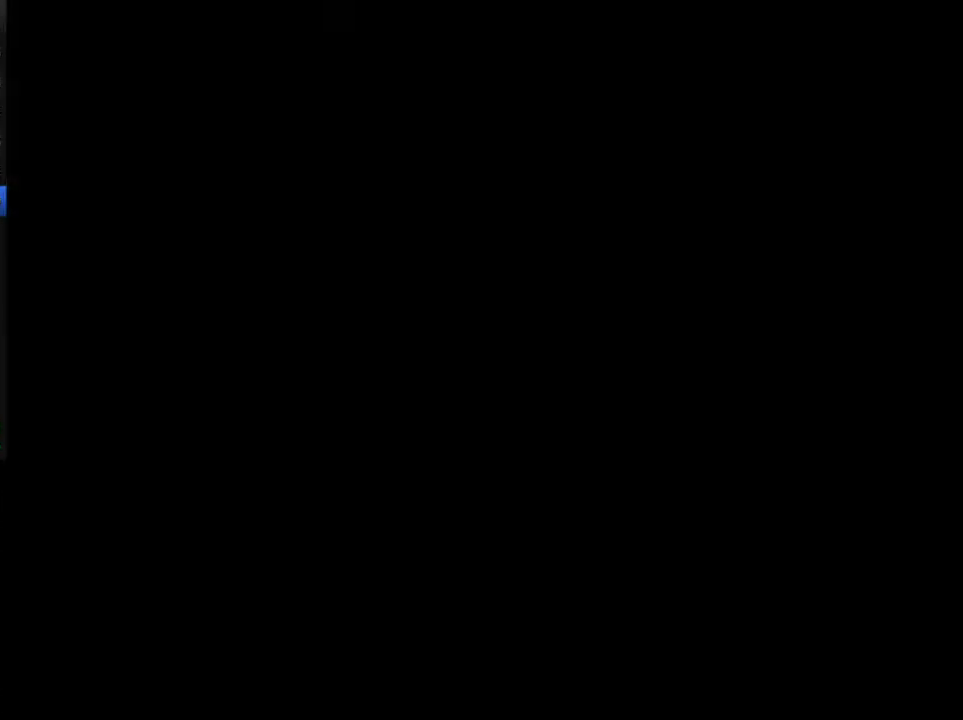
{"buttons": [], "left_stick": "center", "events": [[17, "START", "down"], [67, "START", "up"], [133, "START", "down"], [183, "START", "up"], [317, "START", "down"], [383, "START", "up"]]}
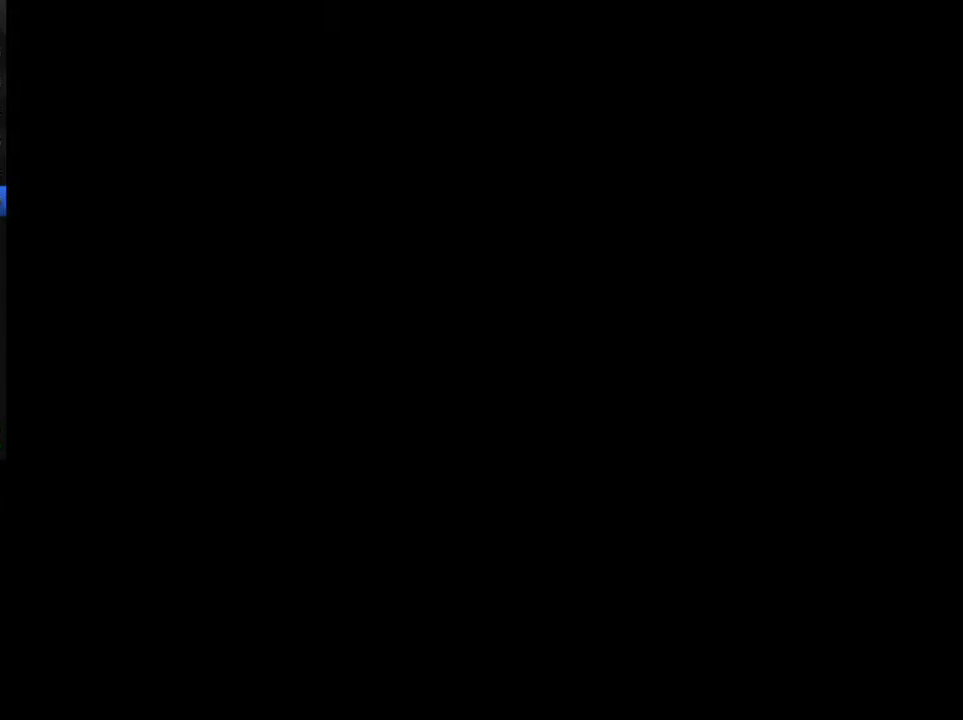
{"buttons": [], "left_stick": "center", "events": [[233, "START", "down"], [283, "START", "up"]]}
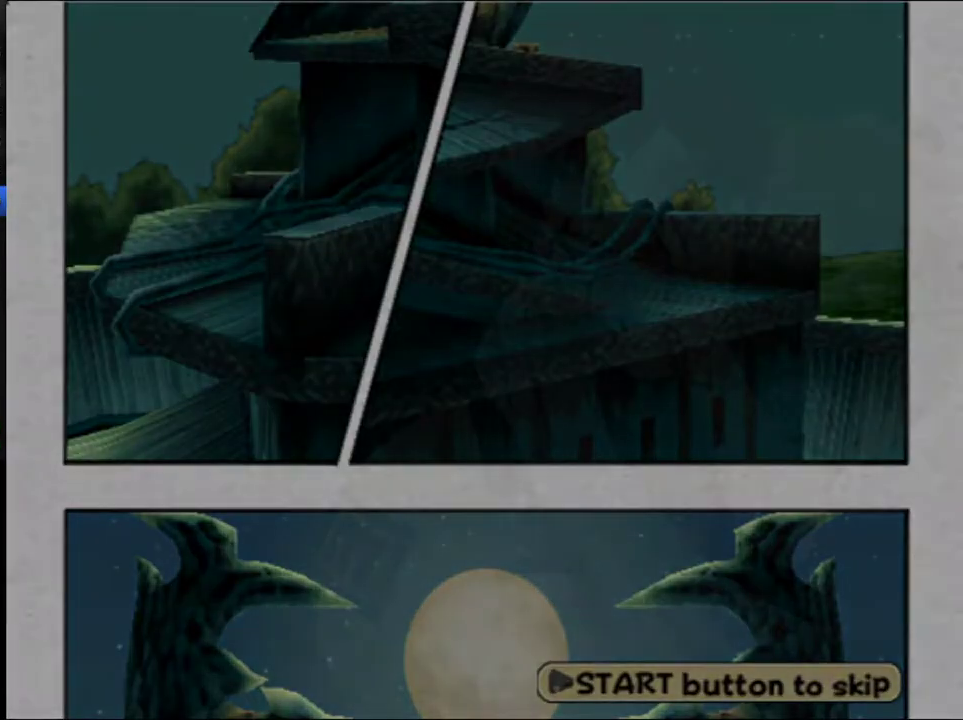
{"buttons": [], "left_stick": "center", "events": []}
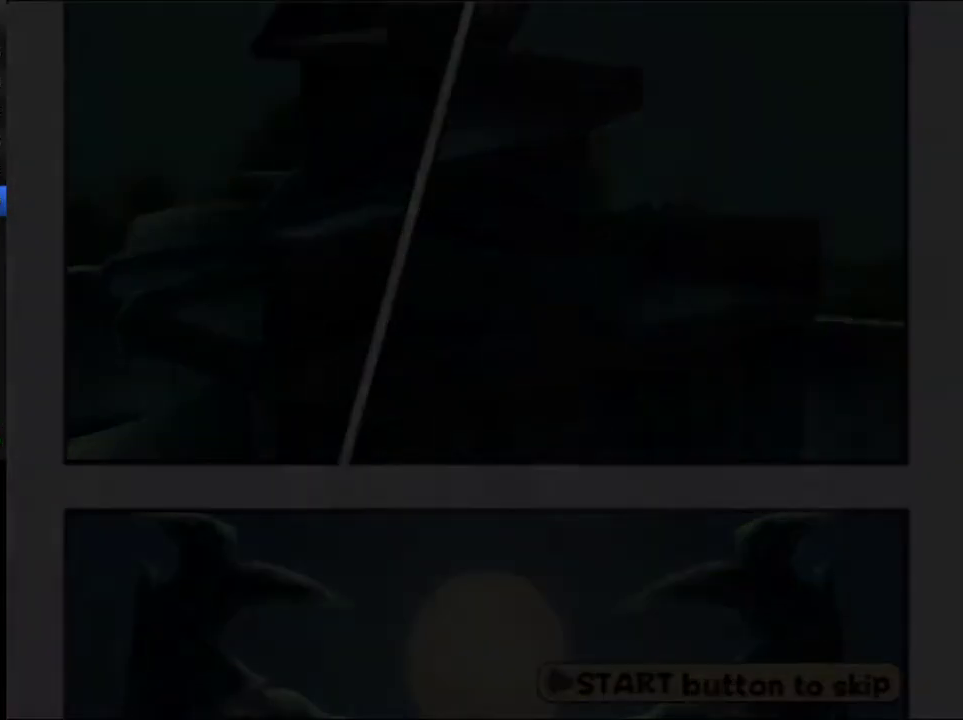
{"buttons": [], "left_stick": "center", "events": []}
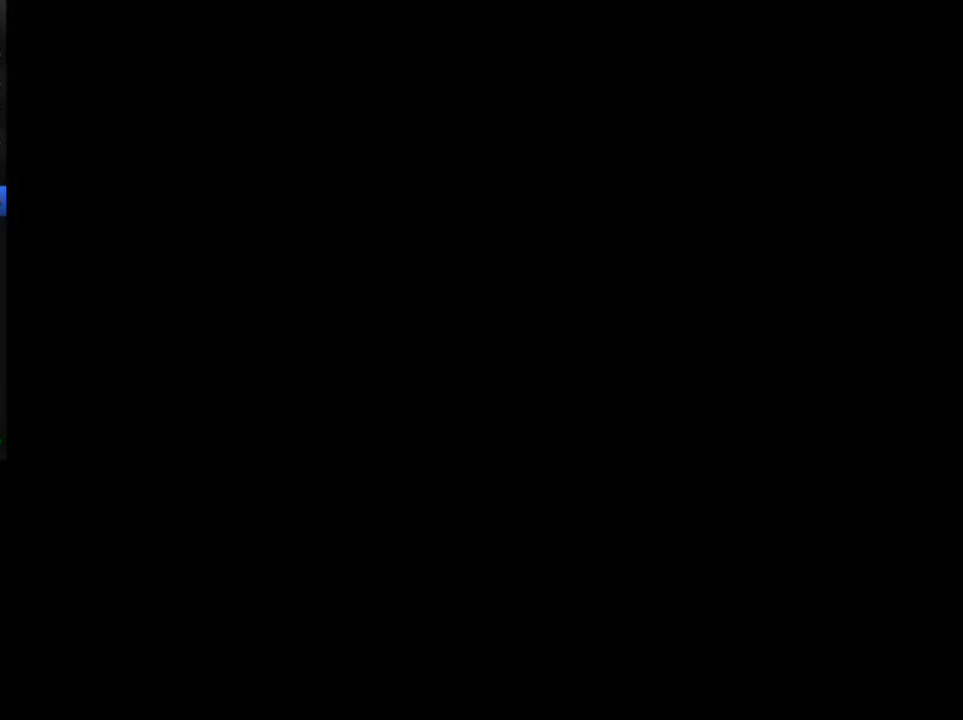
{"buttons": [], "left_stick": "center", "events": []}
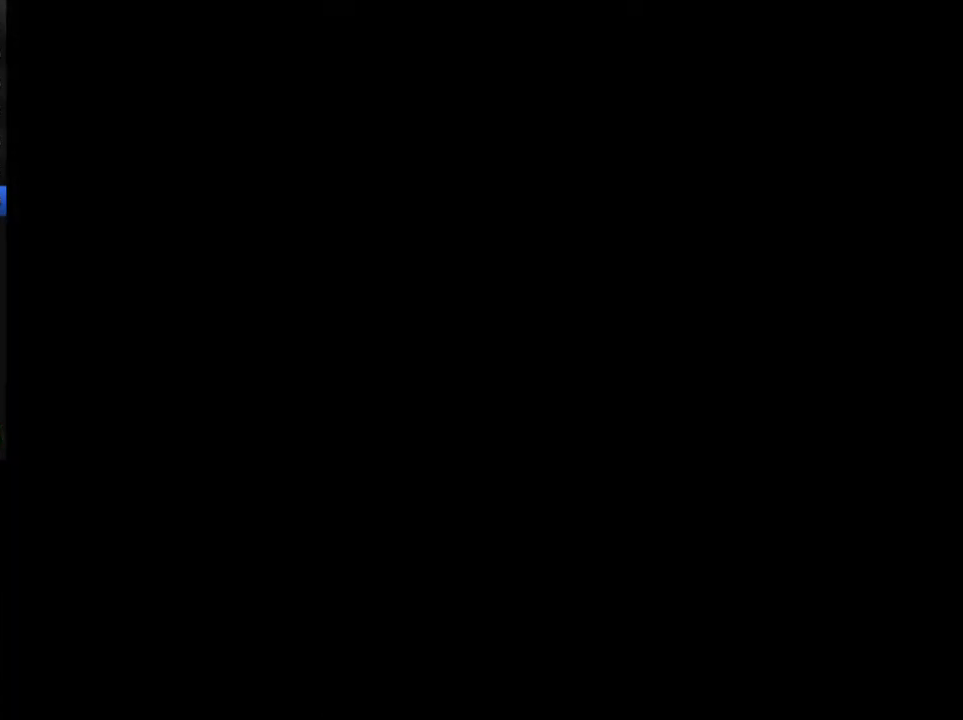
{"buttons": ["A"], "left_stick": "center", "events": [[483, "A", "down"]]}
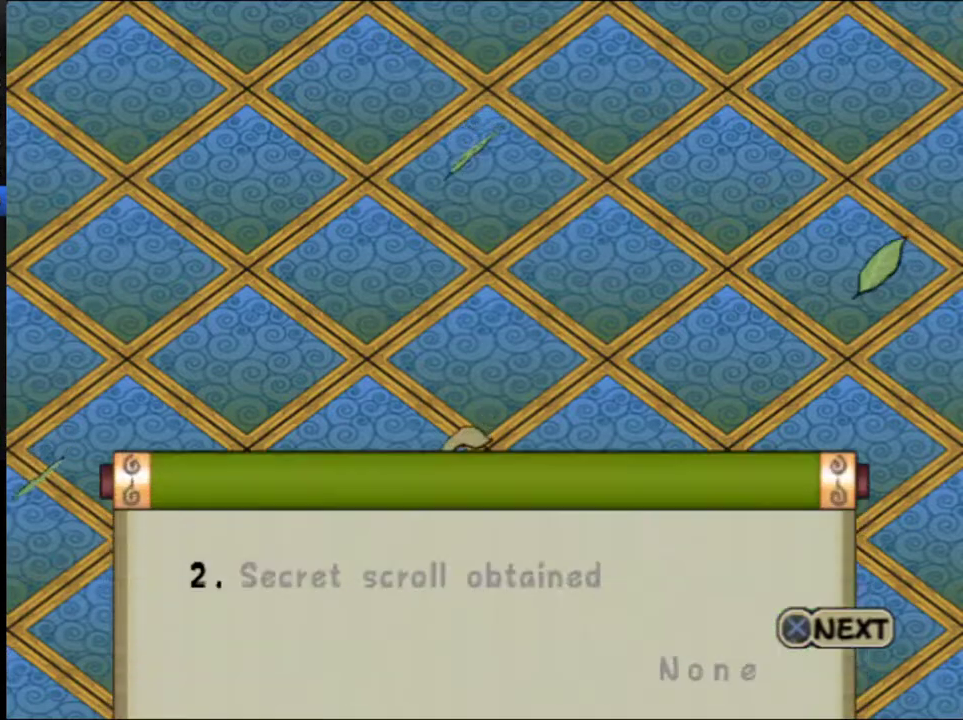
{"buttons": ["A"], "left_stick": "center", "events": [[33, "A", "up"], [200, "A", "down"], [250, "A", "up"], [333, "A", "down"], [400, "A", "up"], [467, "A", "down"]]}
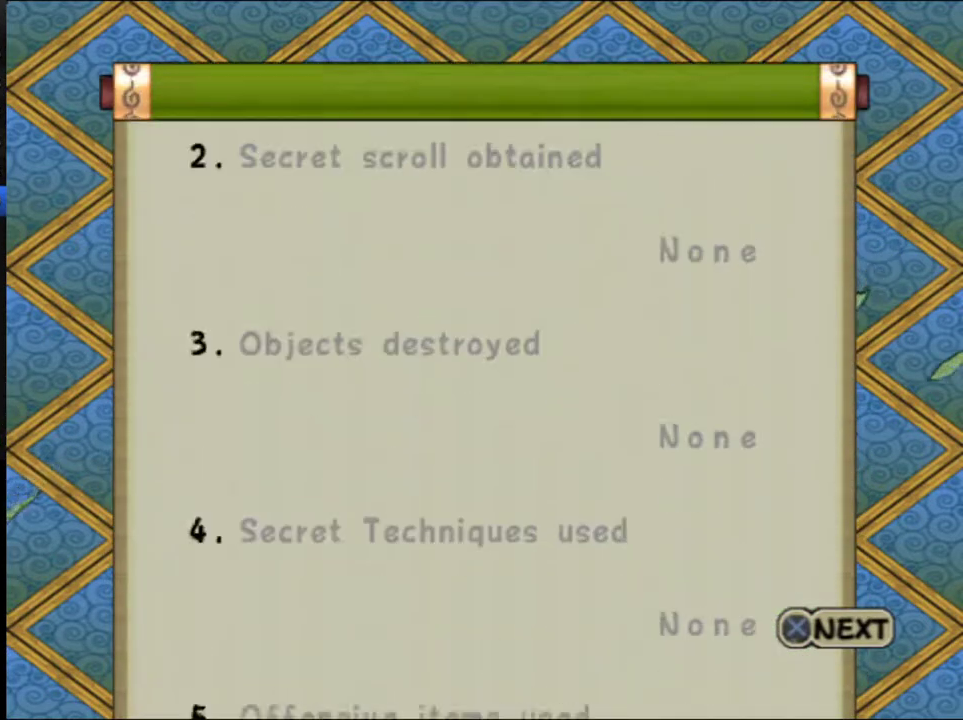
{"buttons": ["A"], "left_stick": "center", "events": [[333, "A", "up"], [500, "A", "down"]]}
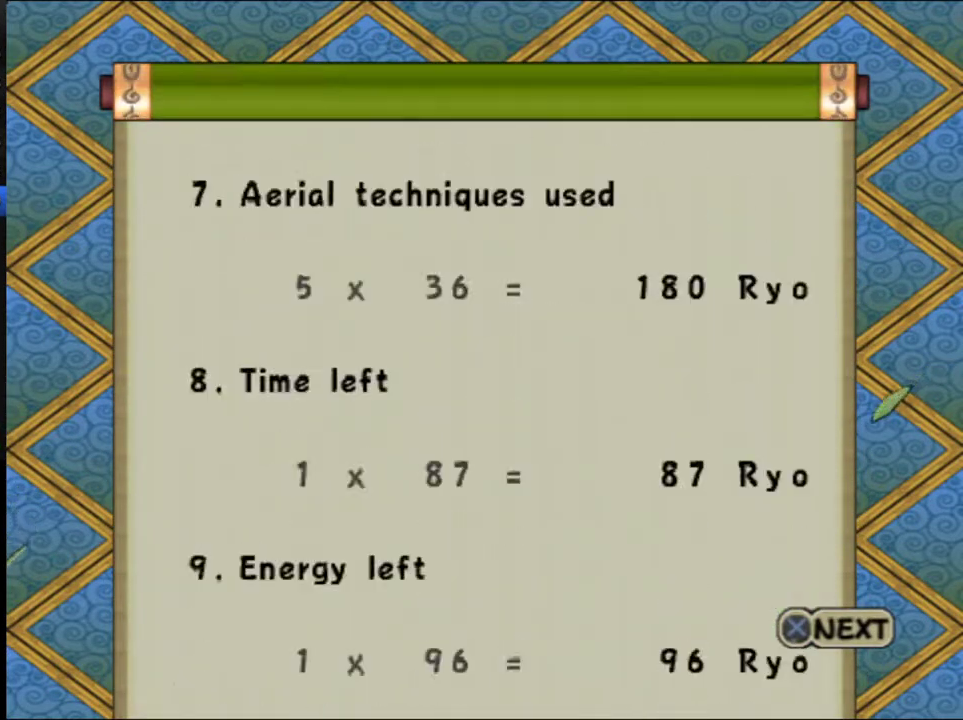
{"buttons": [], "left_stick": "center"}
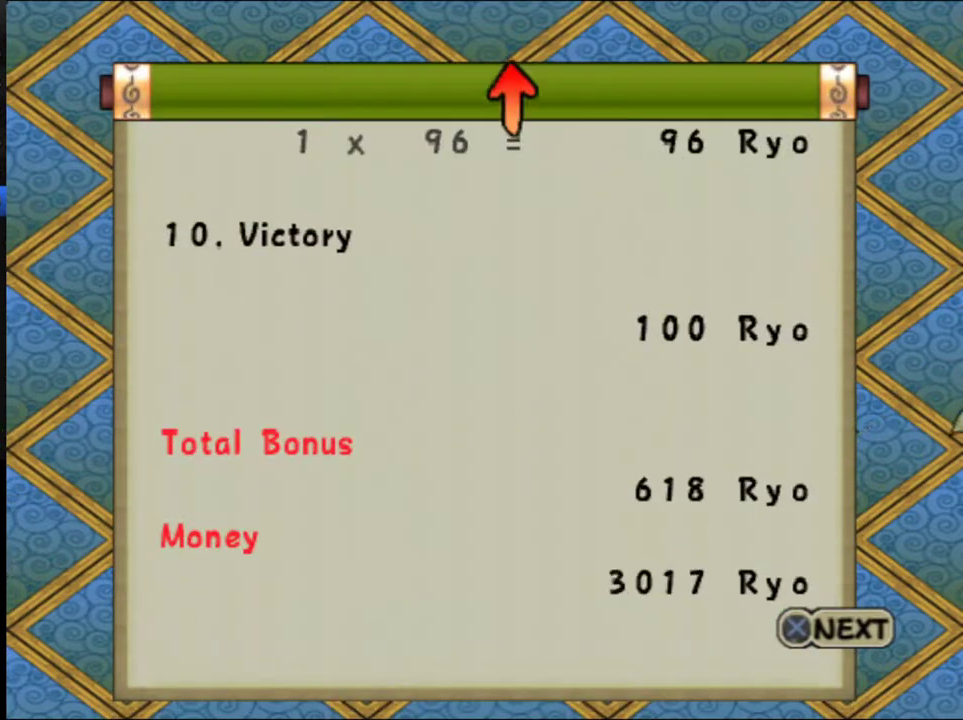
{"buttons": ["A"], "left_stick": "center"}
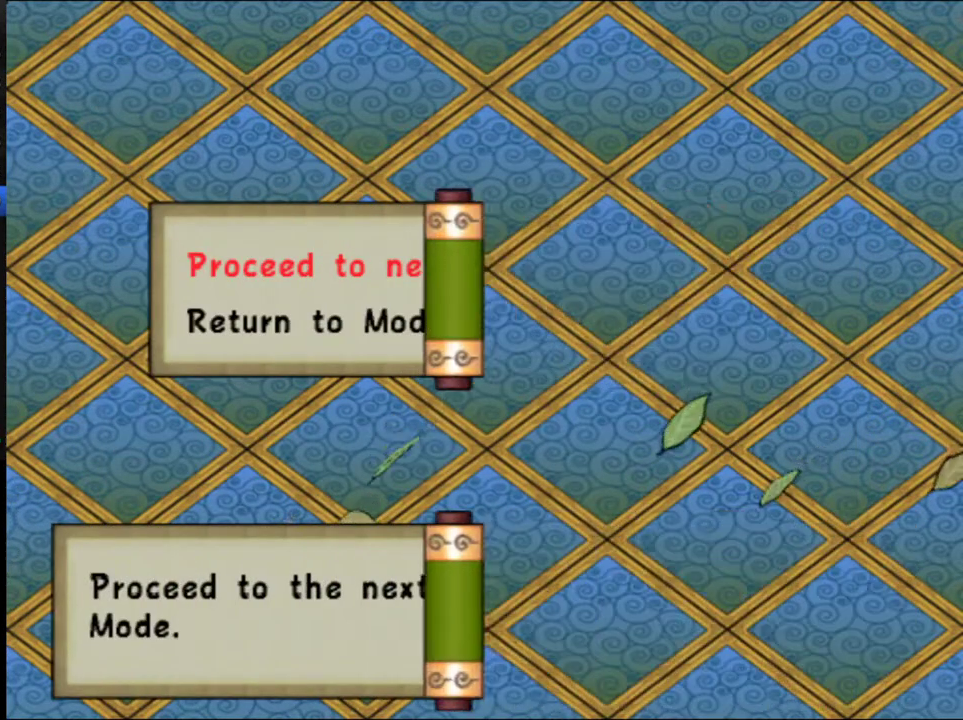
{"buttons": [], "left_stick": "center", "events": [[17, "A", "up"], [67, "A", "down"], [133, "A", "up"]]}